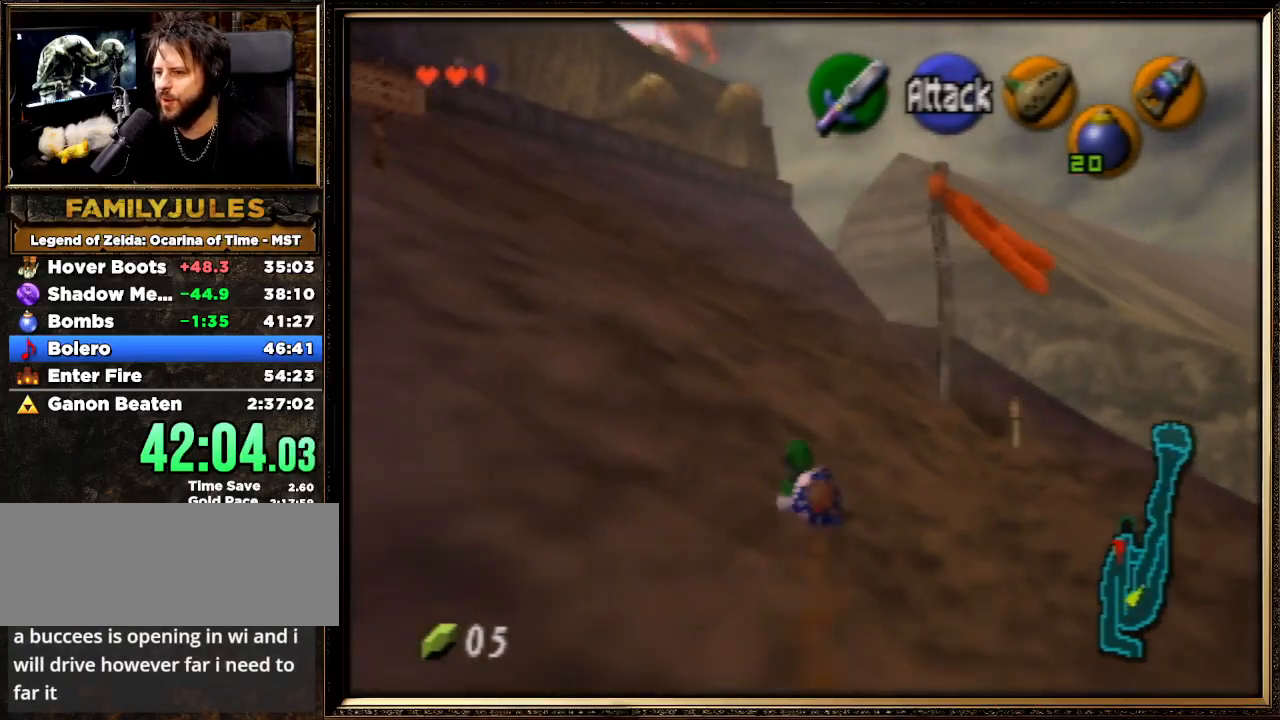
Gameplay with a controller (Nintendo layout); each line is a JSON object with the inputs held at the frame after it. "events" lists button and stick changes between this image and that frame as [ms after this image, input, new state], when the widget could be followed in between. Not read: L1 L3 R3.
{"buttons": ["A"], "left_stick": "up", "events": [[67, "A", "down"]]}
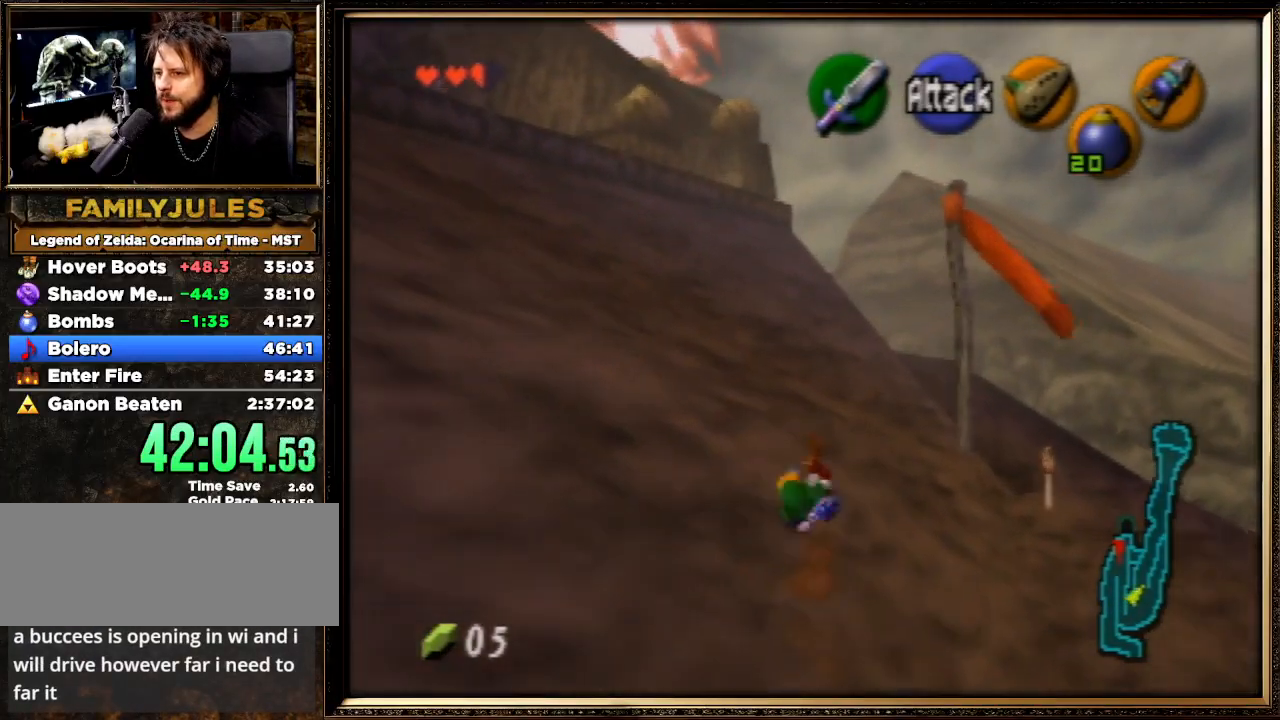
{"buttons": ["A"], "left_stick": "up", "events": [[33, "A", "up"], [267, "A", "down"]]}
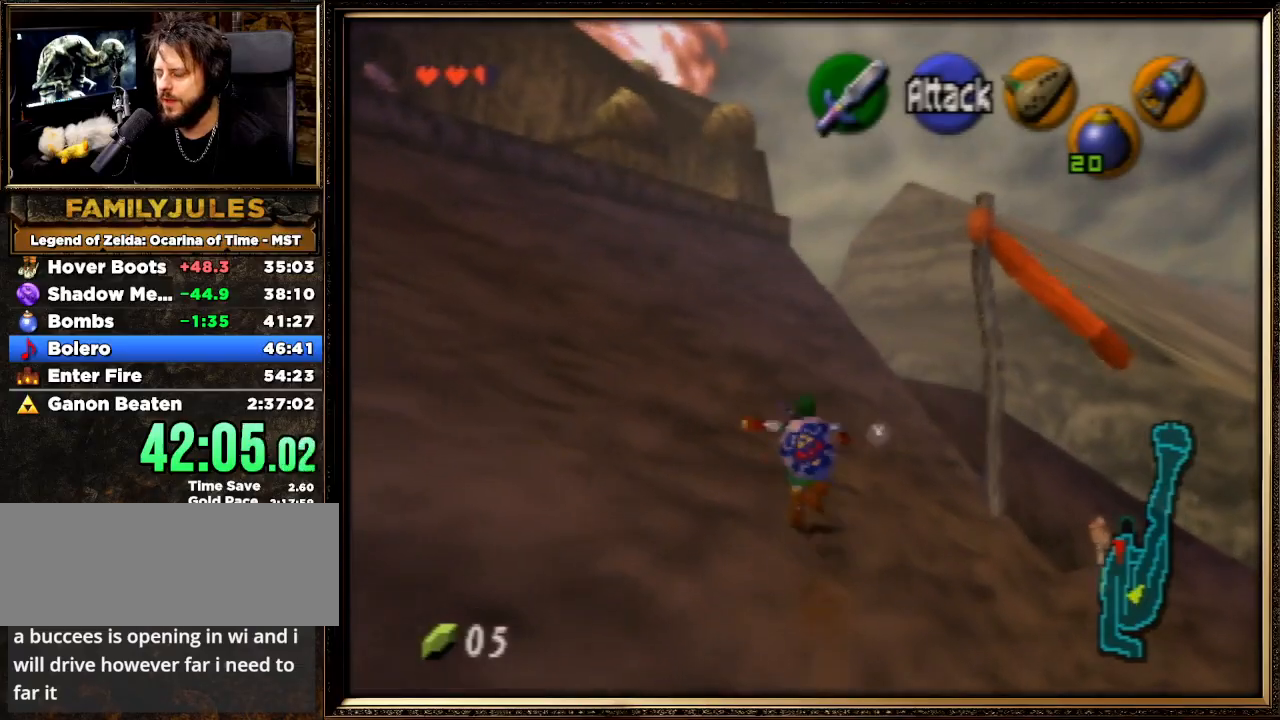
{"buttons": [], "left_stick": "up", "events": [[300, "A", "up"]]}
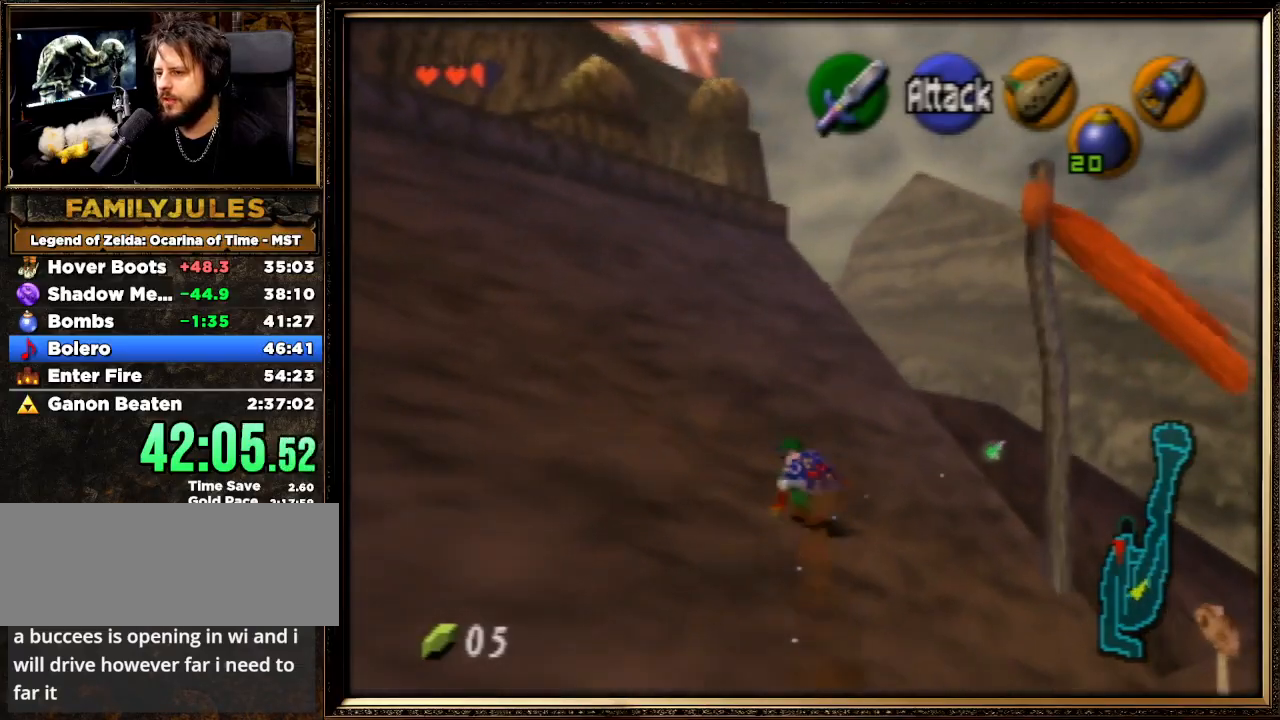
{"buttons": [], "left_stick": "up", "events": [[67, "A", "down"], [500, "A", "up"]]}
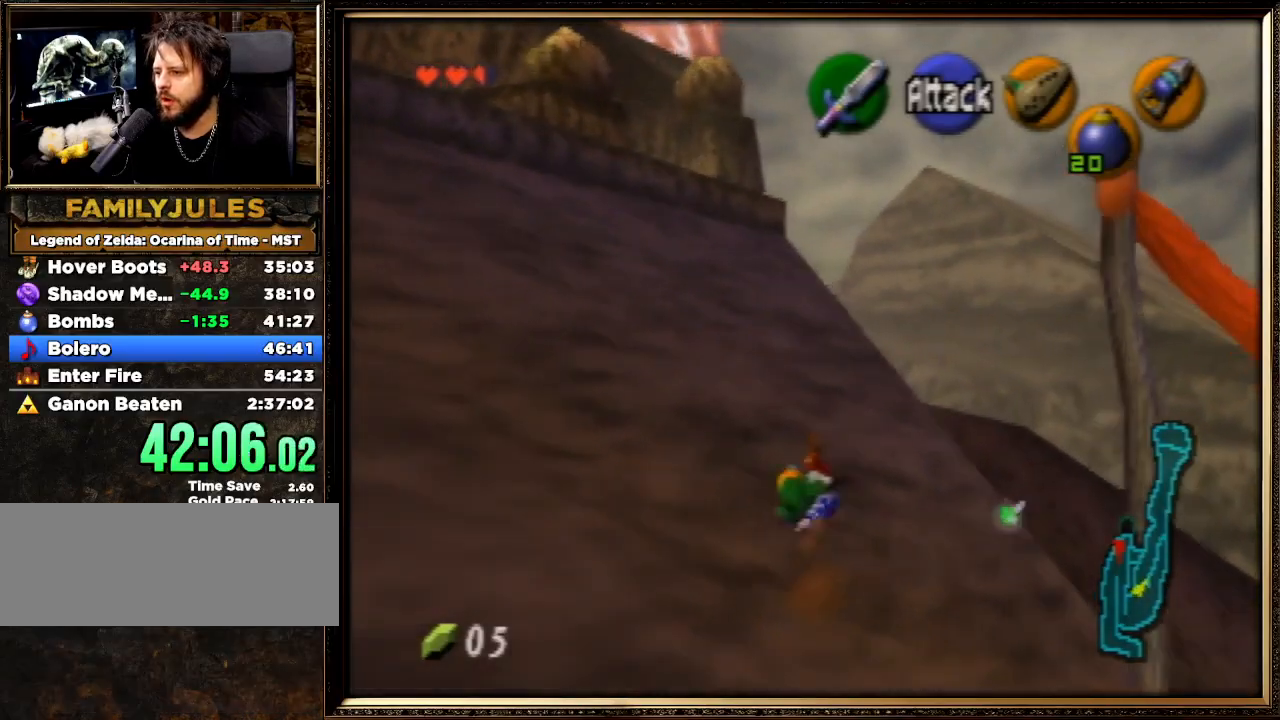
{"buttons": ["A"], "left_stick": "up", "events": [[267, "A", "down"]]}
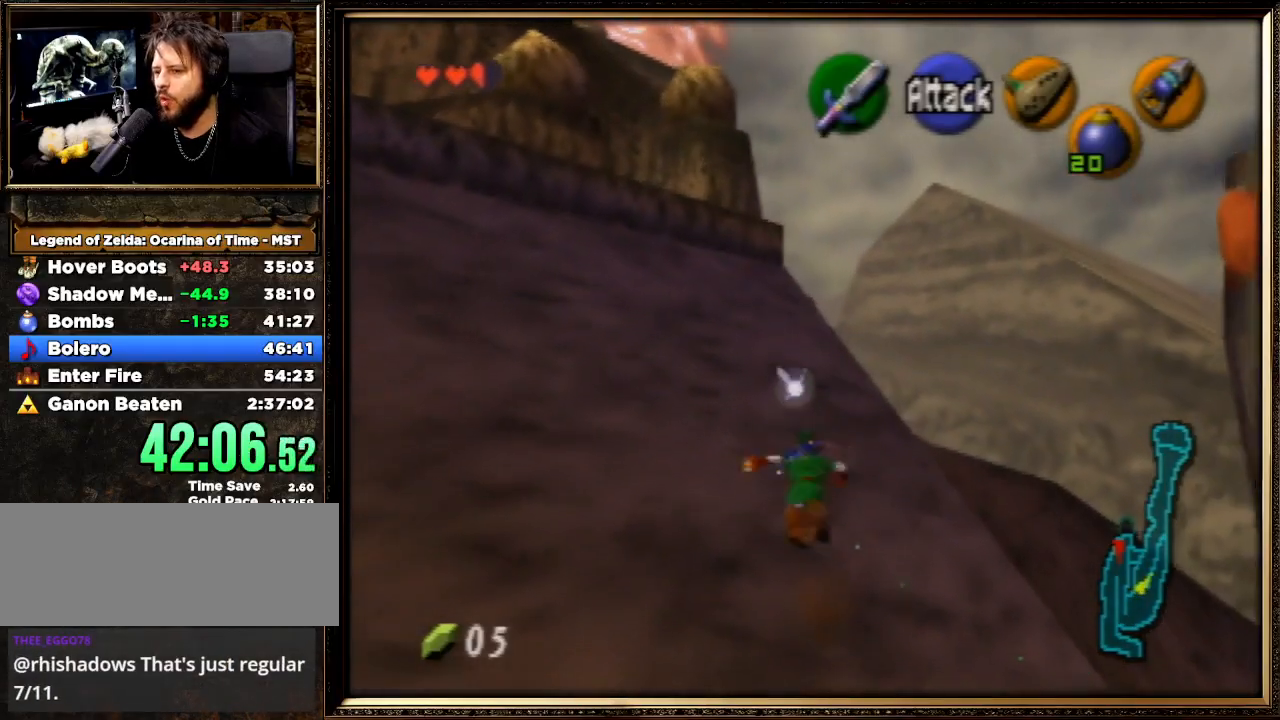
{"buttons": [], "left_stick": "up", "events": [[400, "A", "up"]]}
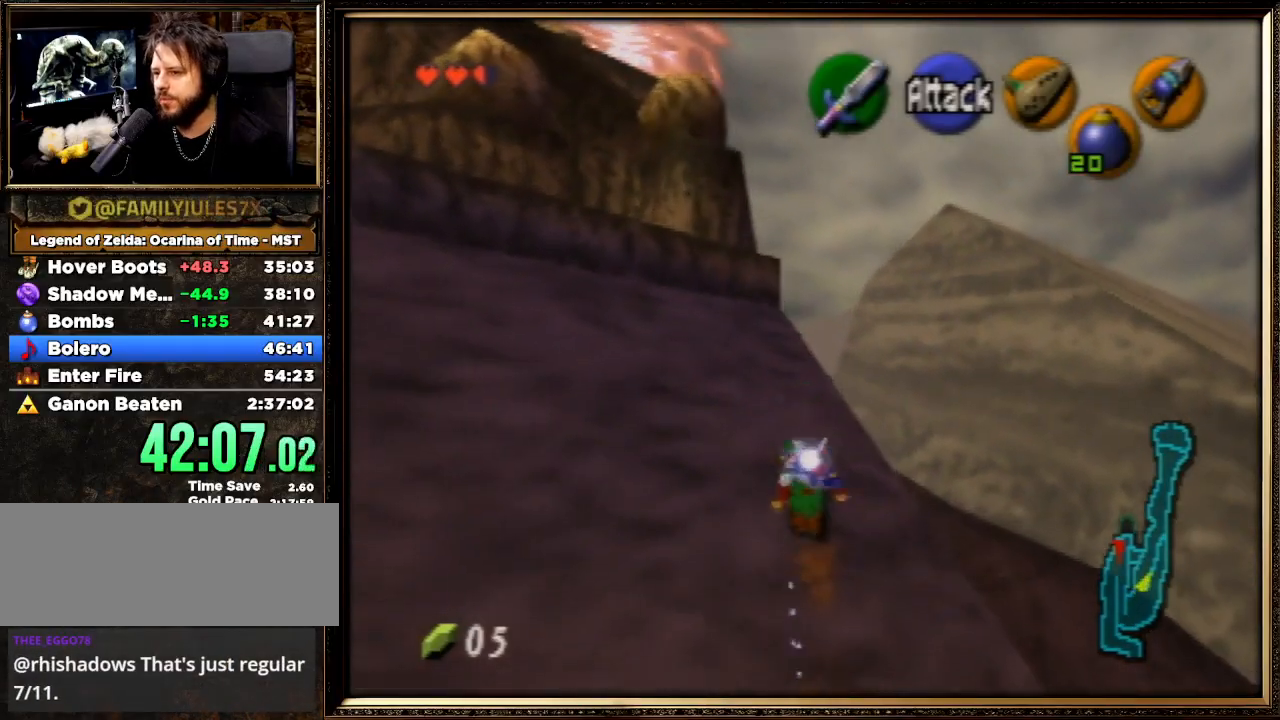
{"buttons": [], "left_stick": "up", "events": [[33, "A", "down"], [467, "A", "up"]]}
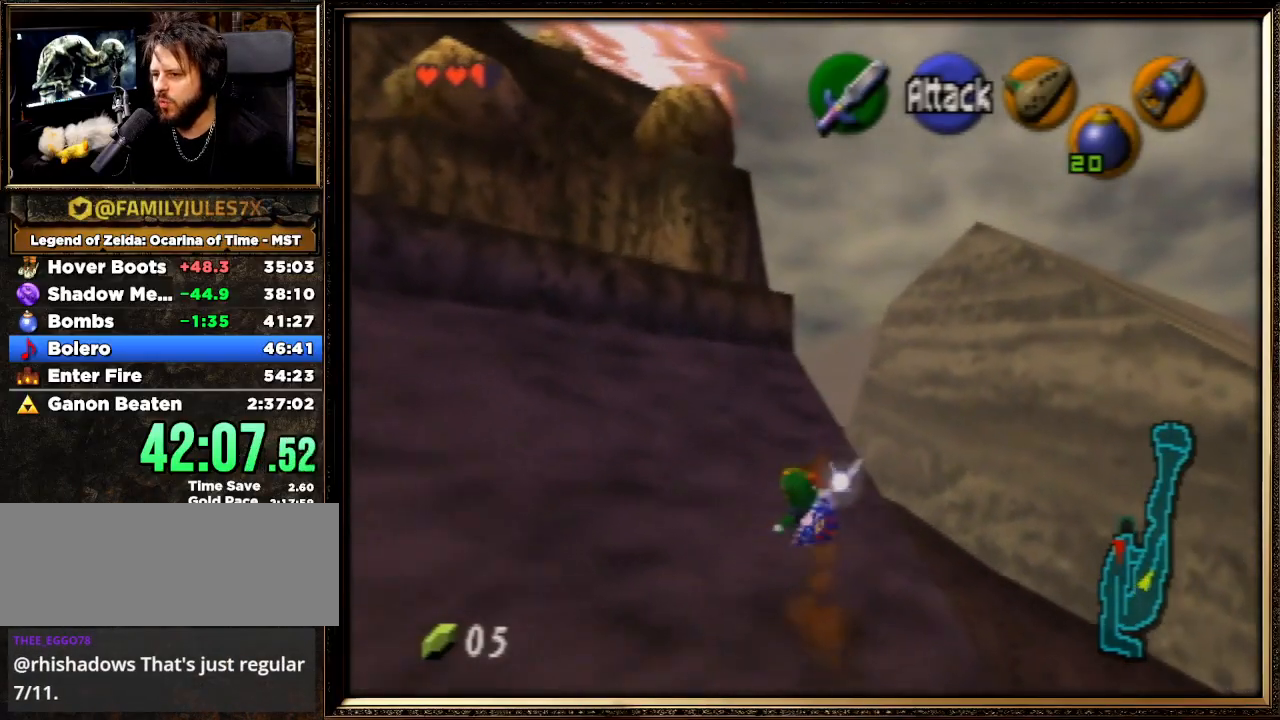
{"buttons": [], "left_stick": "up", "events": []}
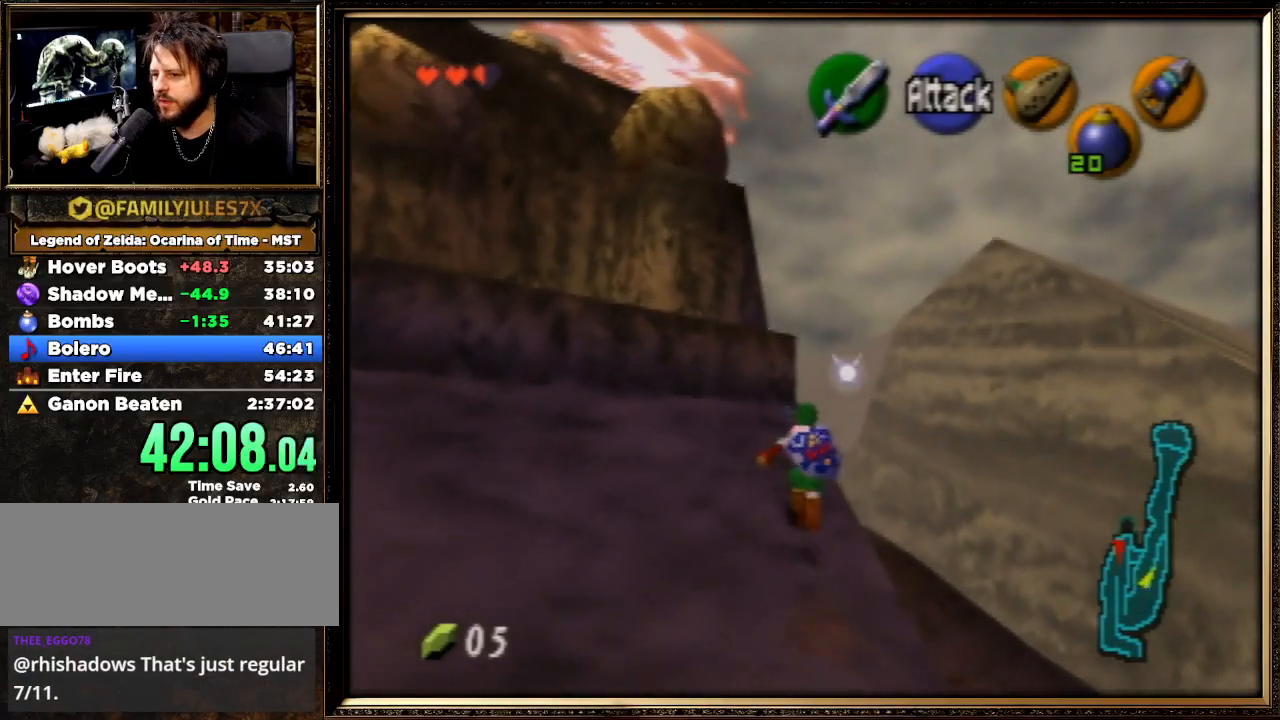
{"buttons": [], "left_stick": "up", "events": [[67, "A", "down"], [467, "A", "up"]]}
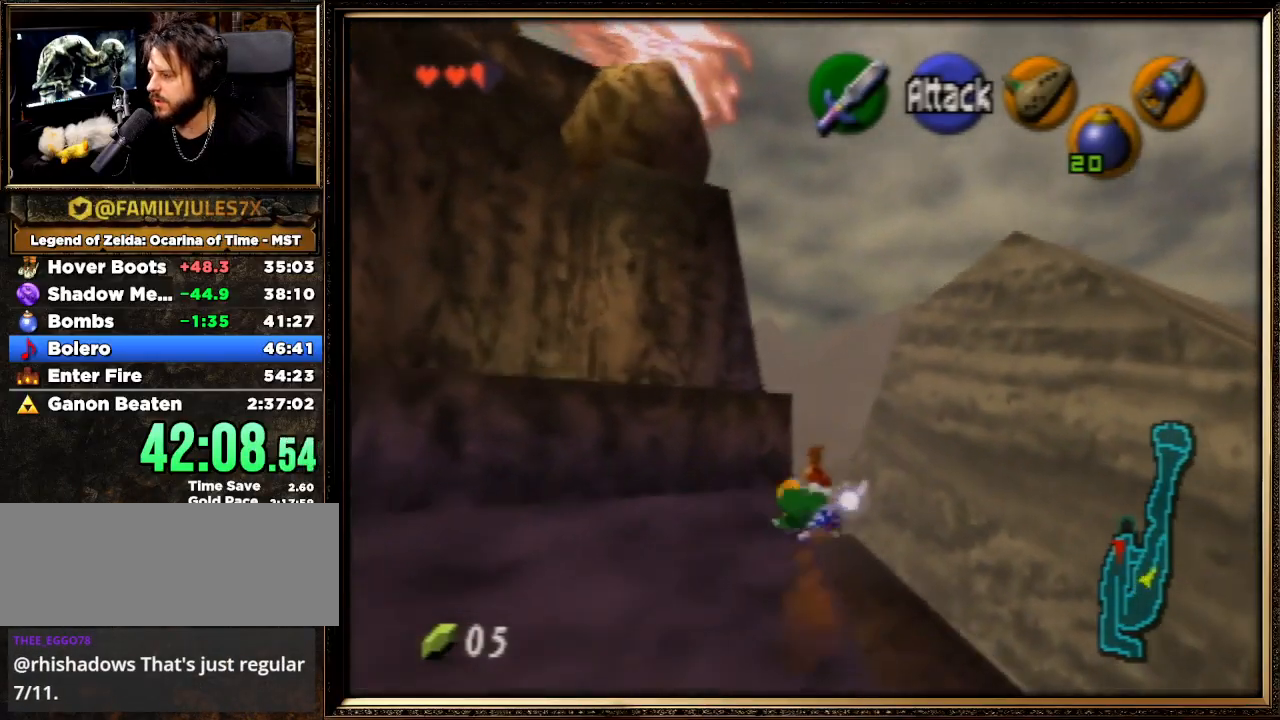
{"buttons": [], "left_stick": "up", "events": []}
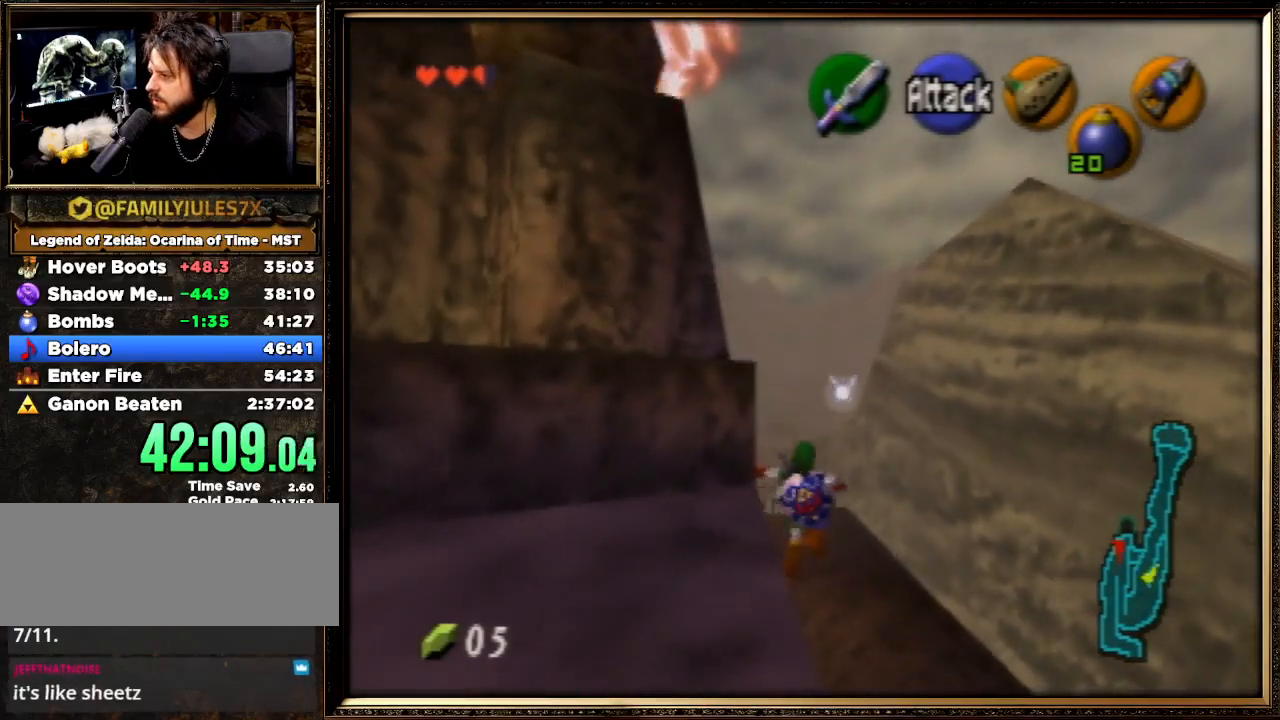
{"buttons": [], "left_stick": "up", "events": []}
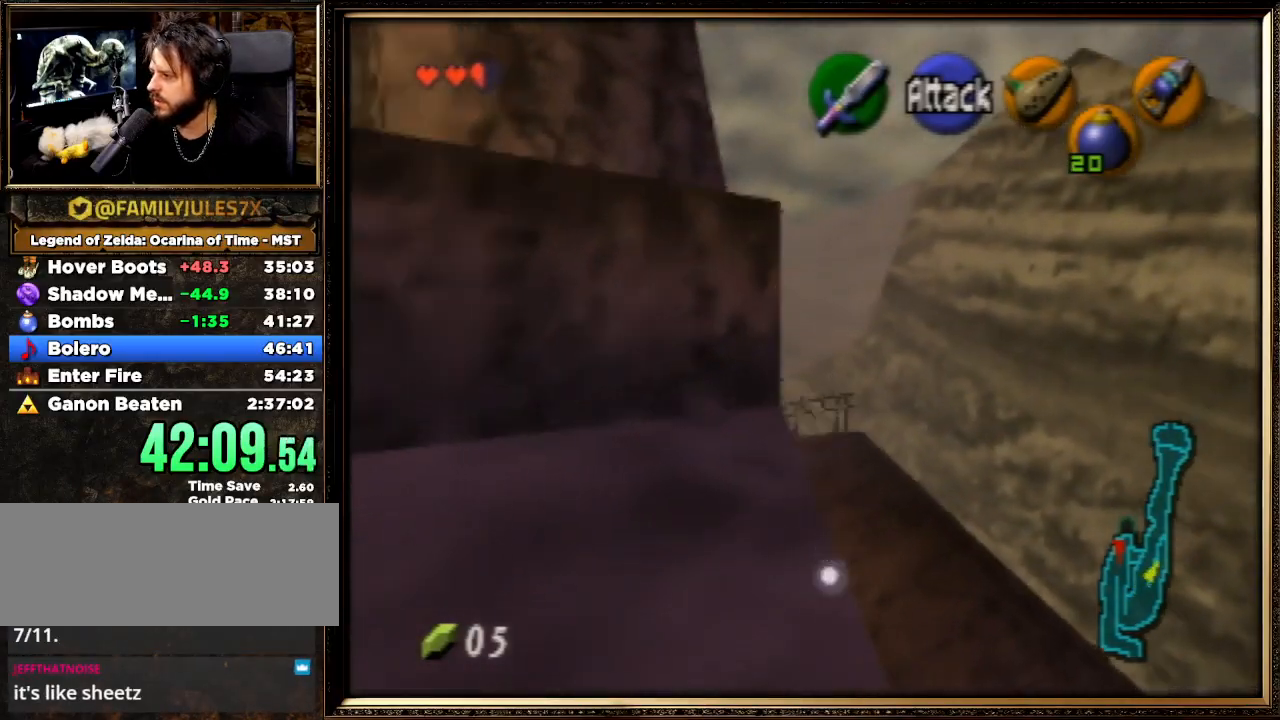
{"buttons": [], "left_stick": "up-left", "events": [[400, "left_stick", "up-left"]]}
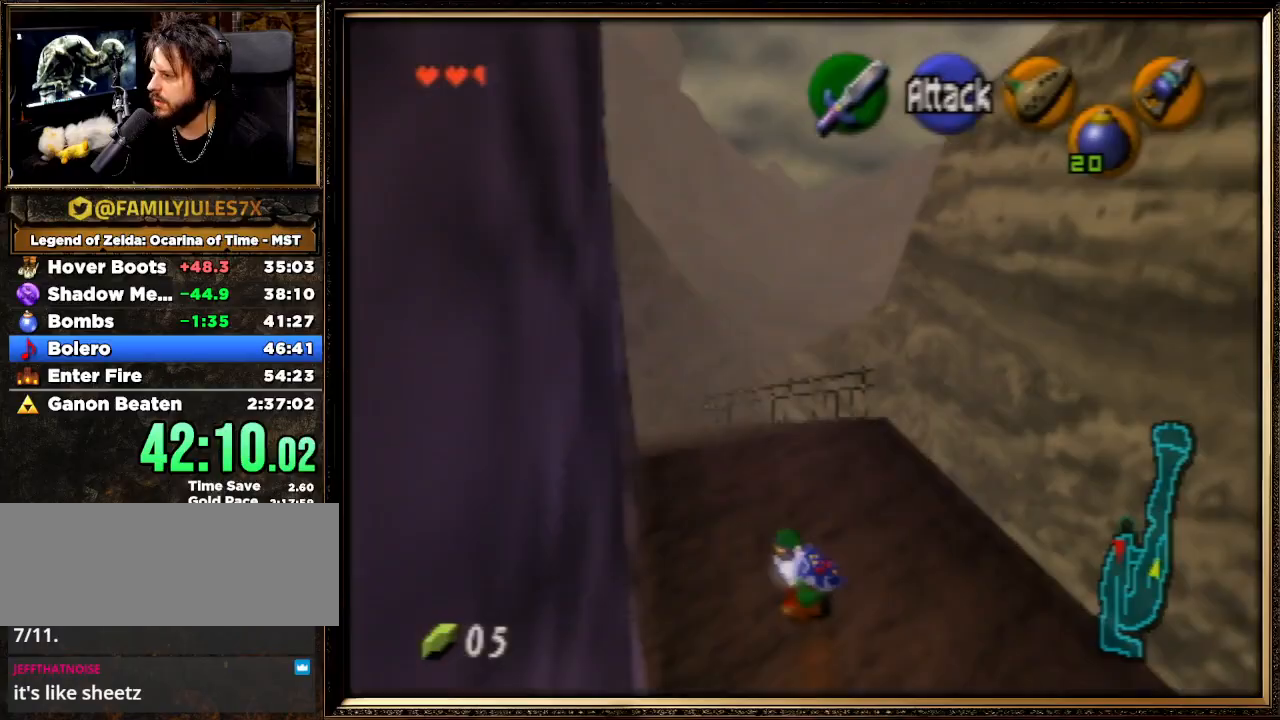
{"buttons": [], "left_stick": "up-left", "events": [[100, "A", "down"], [233, "A", "up"]]}
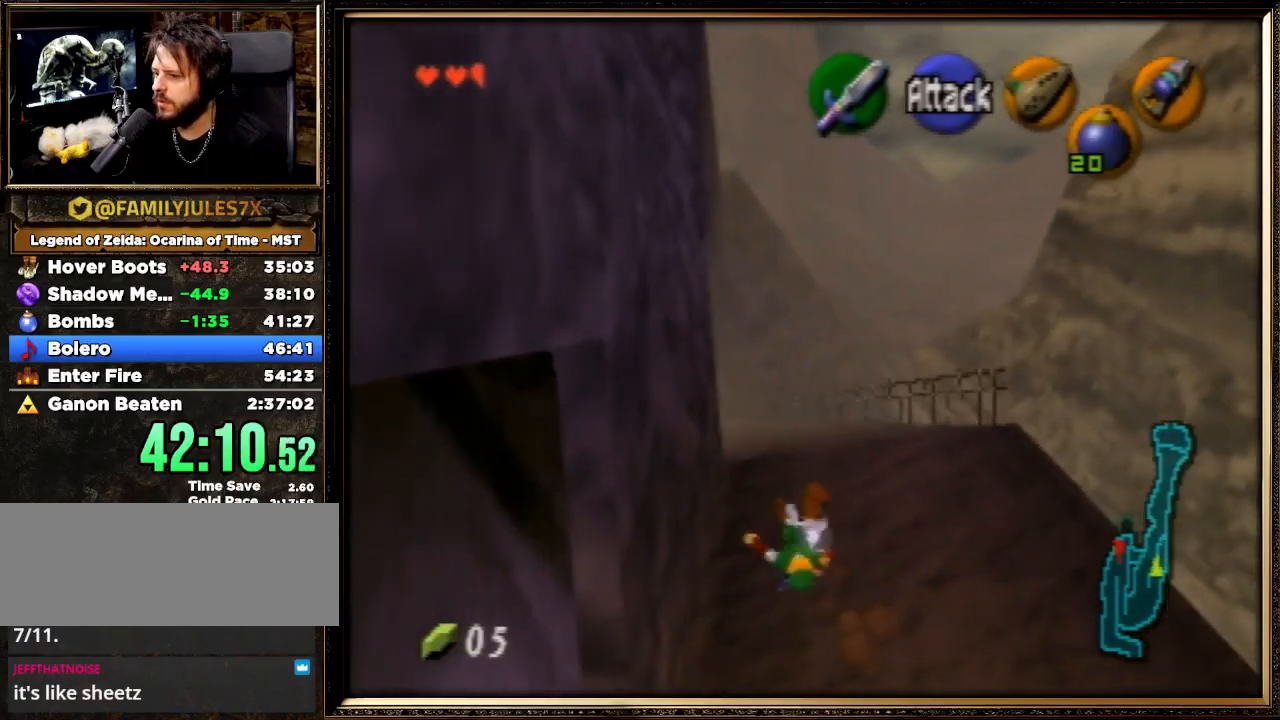
{"buttons": [], "left_stick": "up", "events": [[33, "Z", "down"], [33, "left_stick", "up"], [200, "Z", "up"]]}
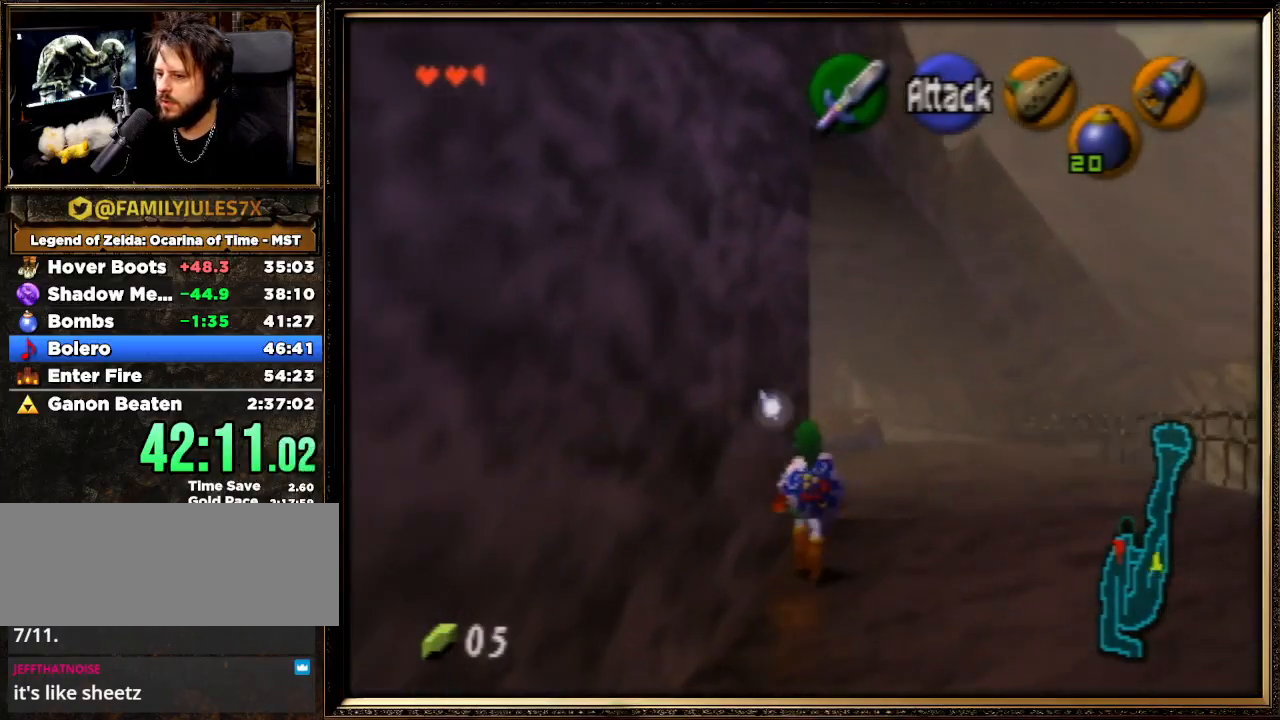
{"buttons": [], "left_stick": "up", "events": []}
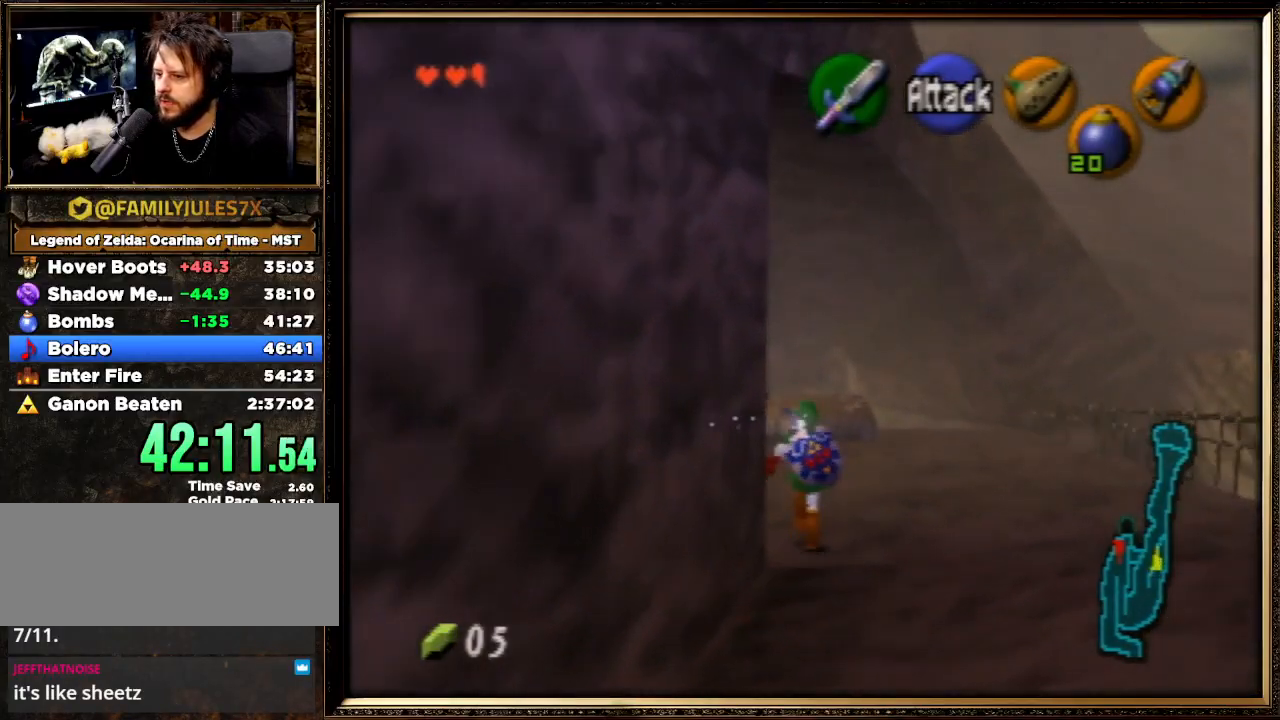
{"buttons": ["Z"], "left_stick": "down", "events": [[167, "left_stick", "down"], [267, "Z", "down"]]}
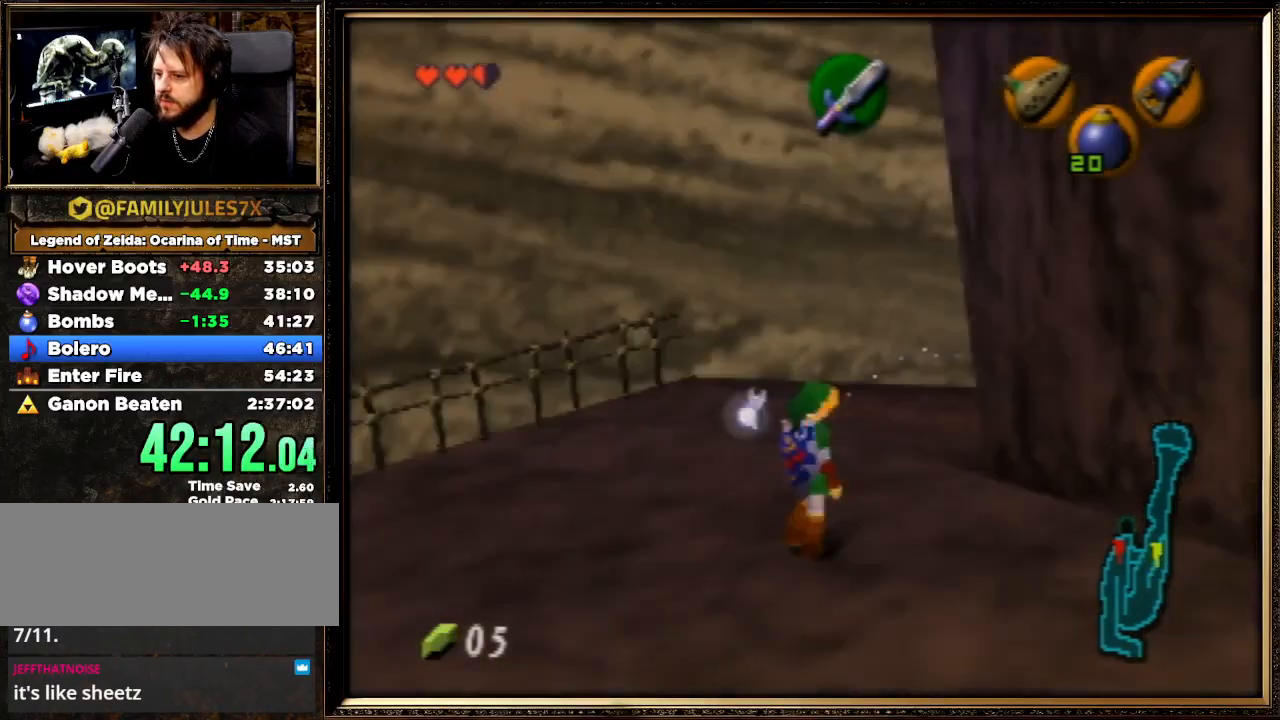
{"buttons": ["Z"], "left_stick": "down", "events": []}
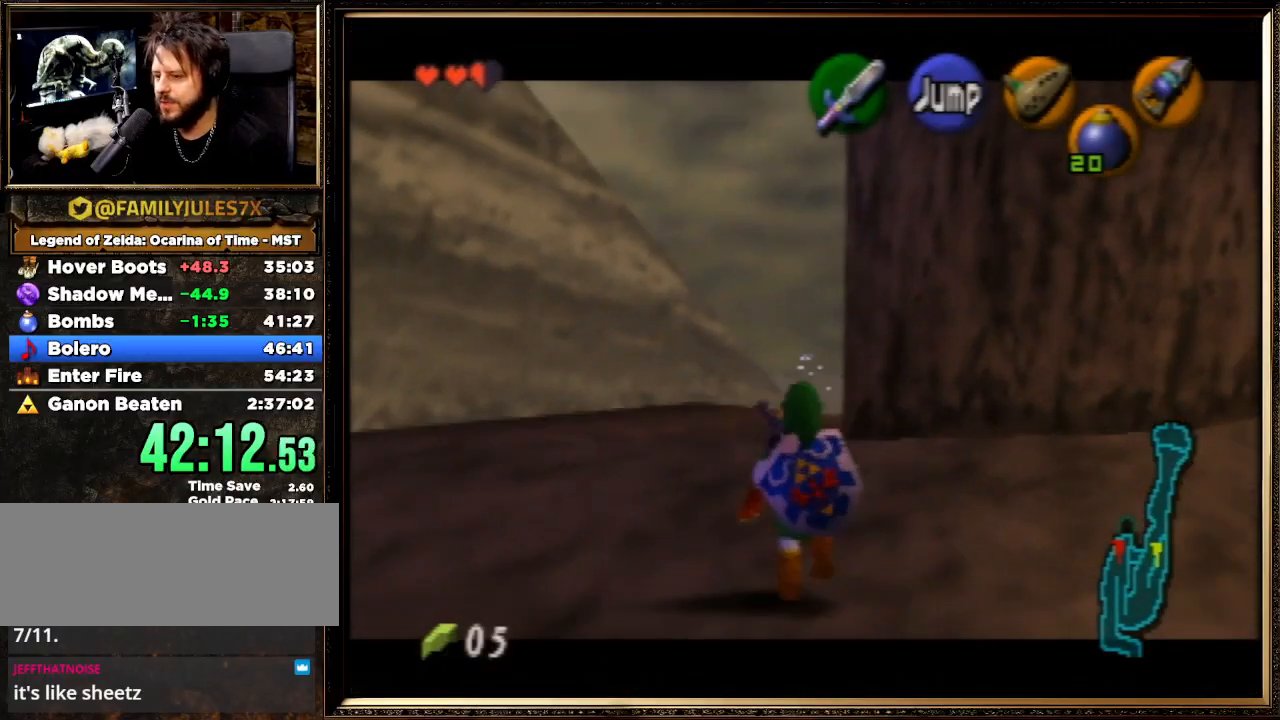
{"buttons": ["Z"], "left_stick": "down", "events": []}
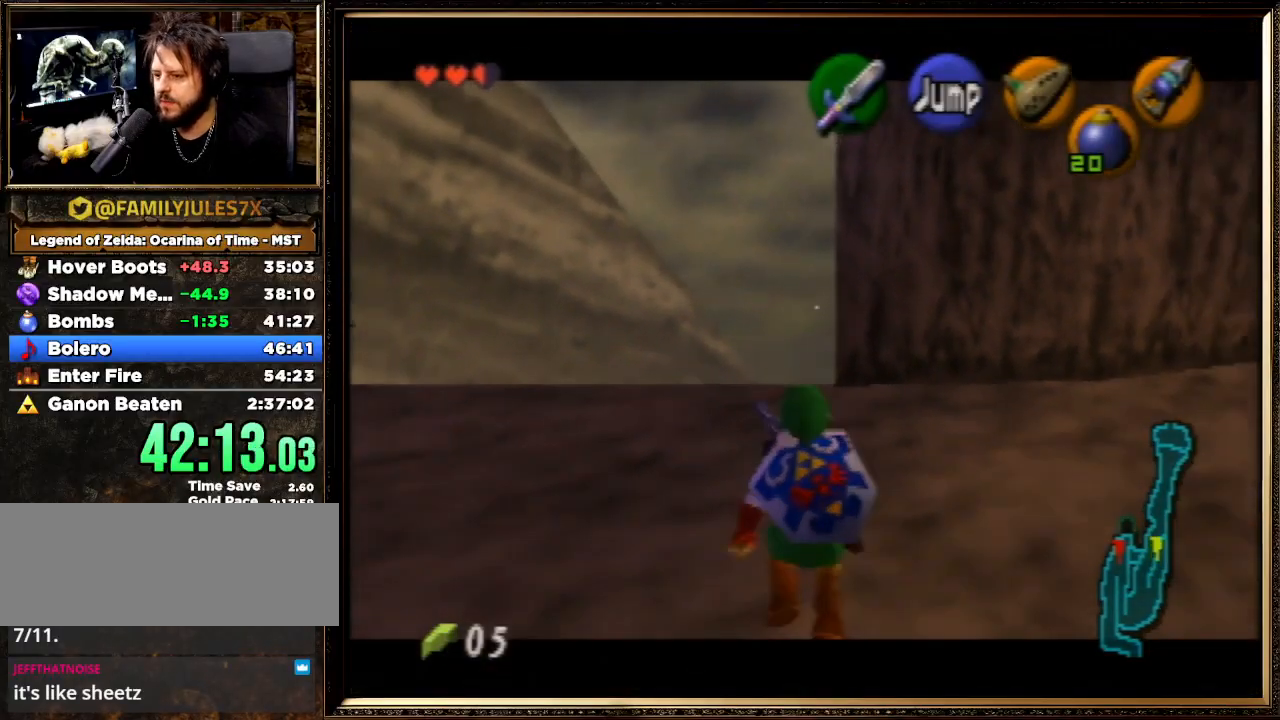
{"buttons": ["Z"], "left_stick": "down", "events": []}
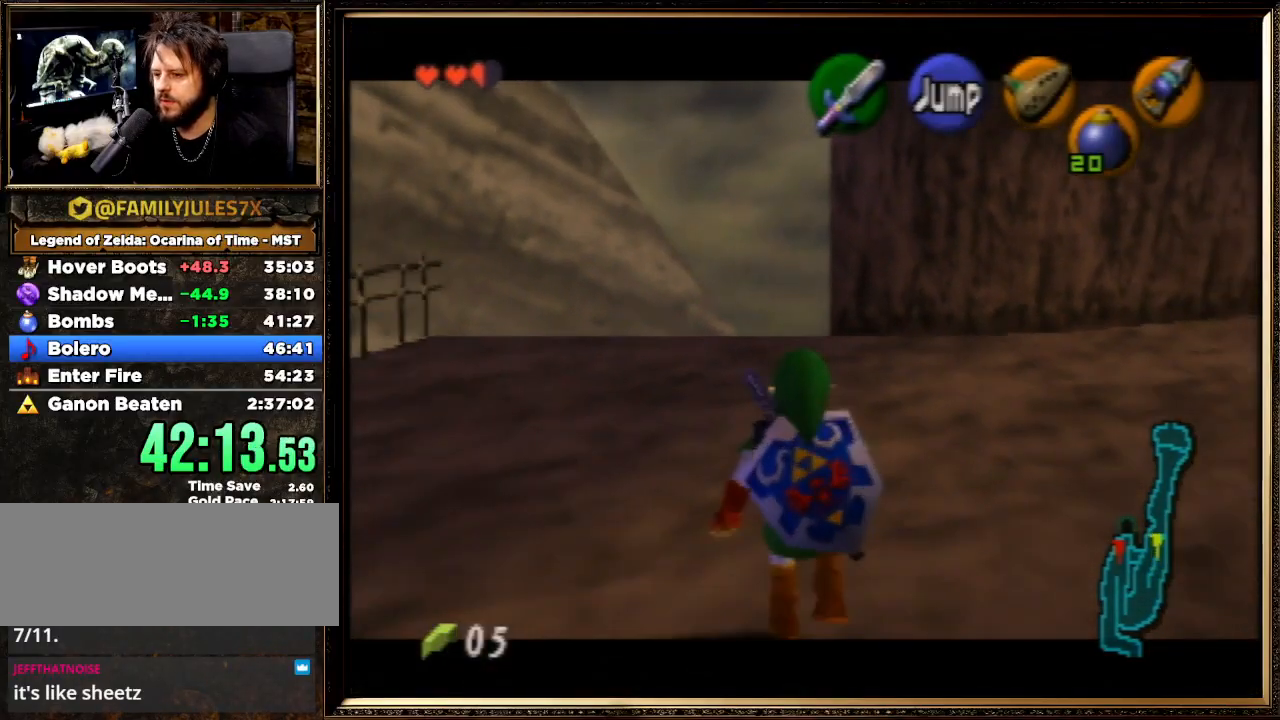
{"buttons": ["Z"], "left_stick": "down", "events": []}
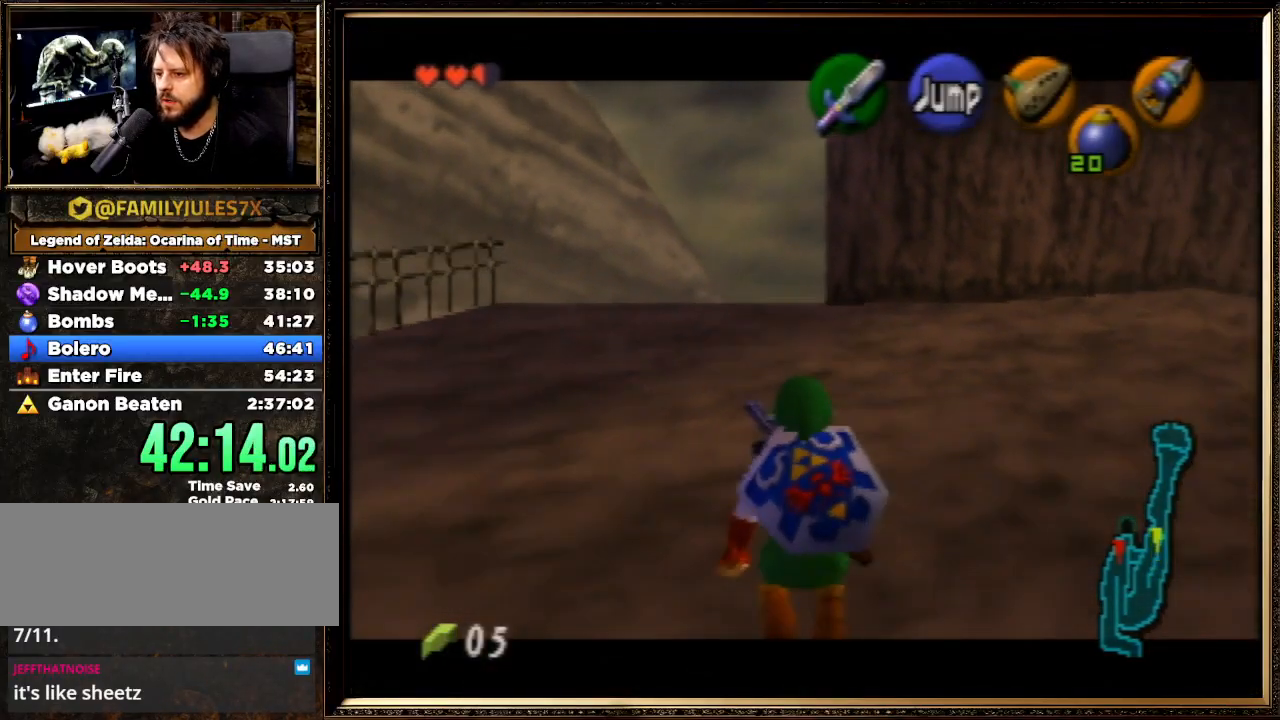
{"buttons": ["A", "Z"], "left_stick": "down", "events": [[300, "A", "down"]]}
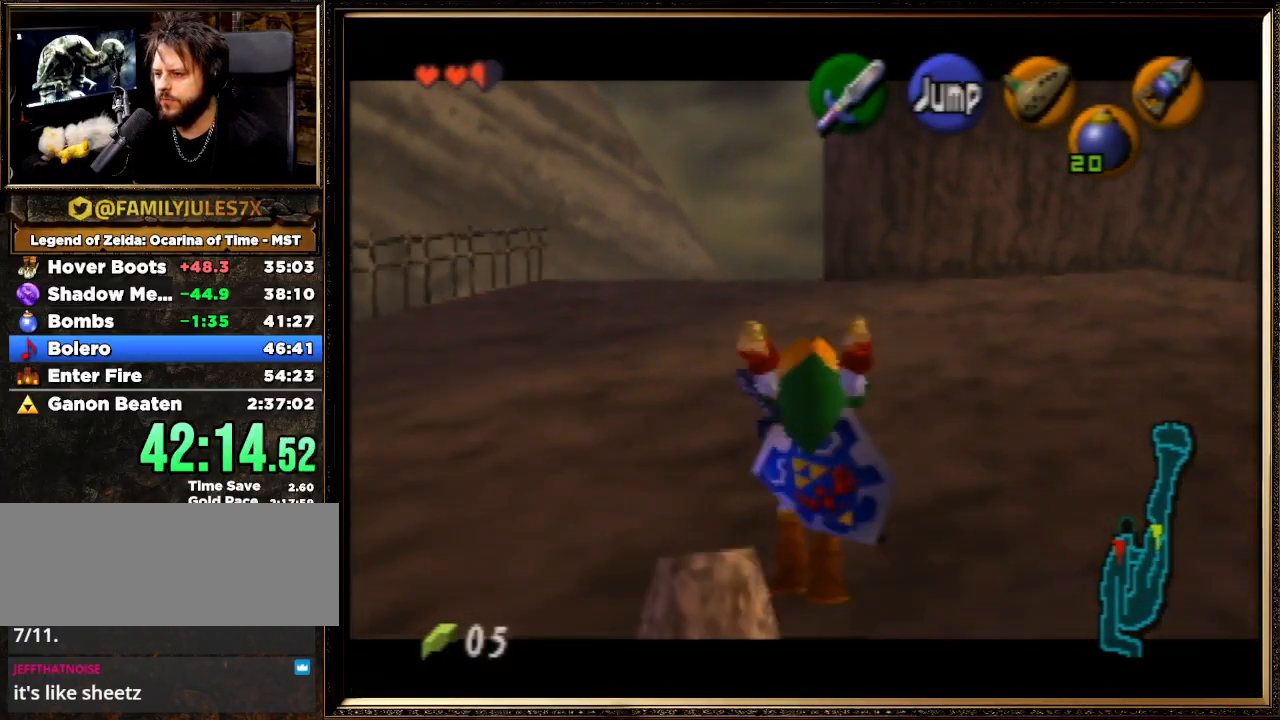
{"buttons": ["Z"], "left_stick": "down", "events": [[100, "A", "up"]]}
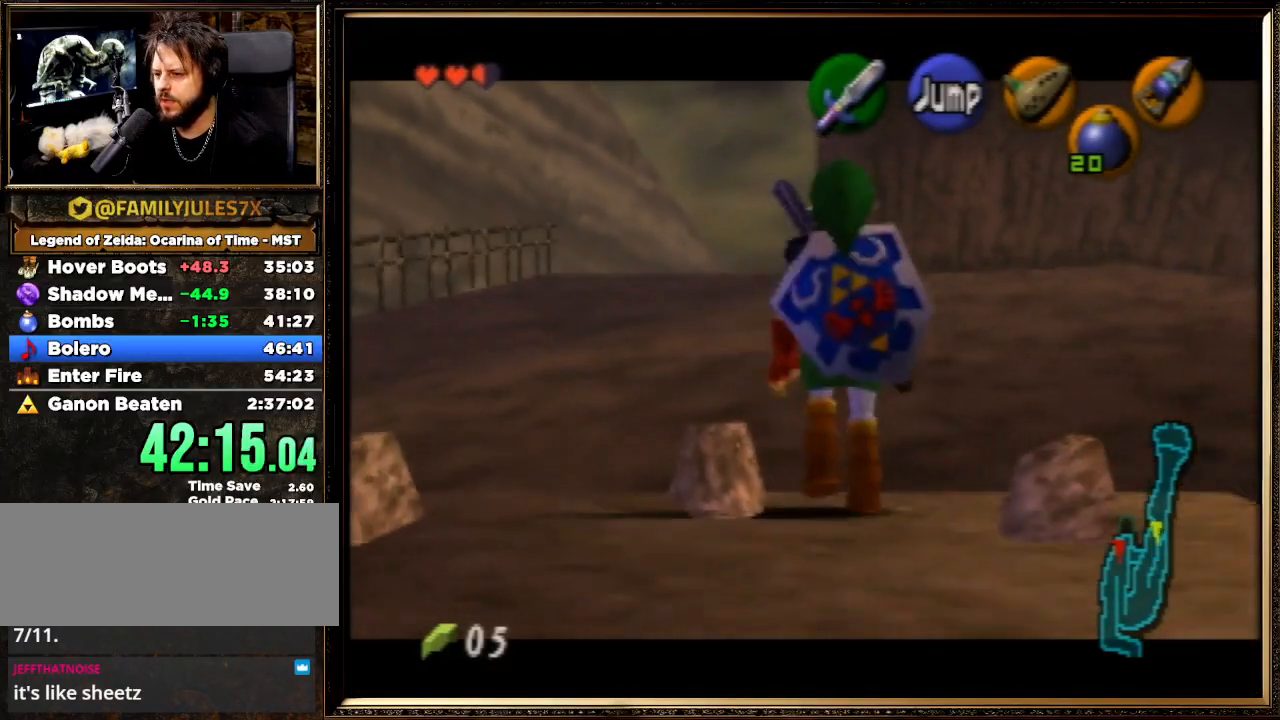
{"buttons": ["Z"], "left_stick": "down", "events": []}
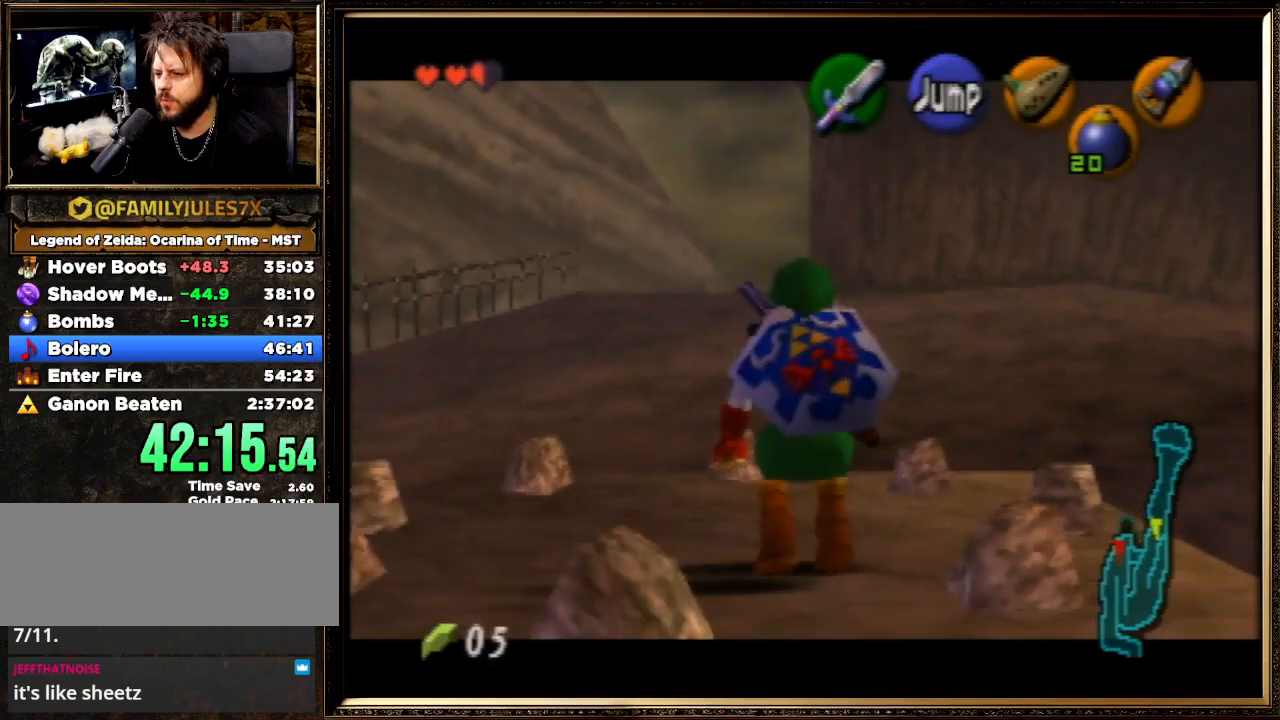
{"buttons": ["Z"], "left_stick": "down", "events": []}
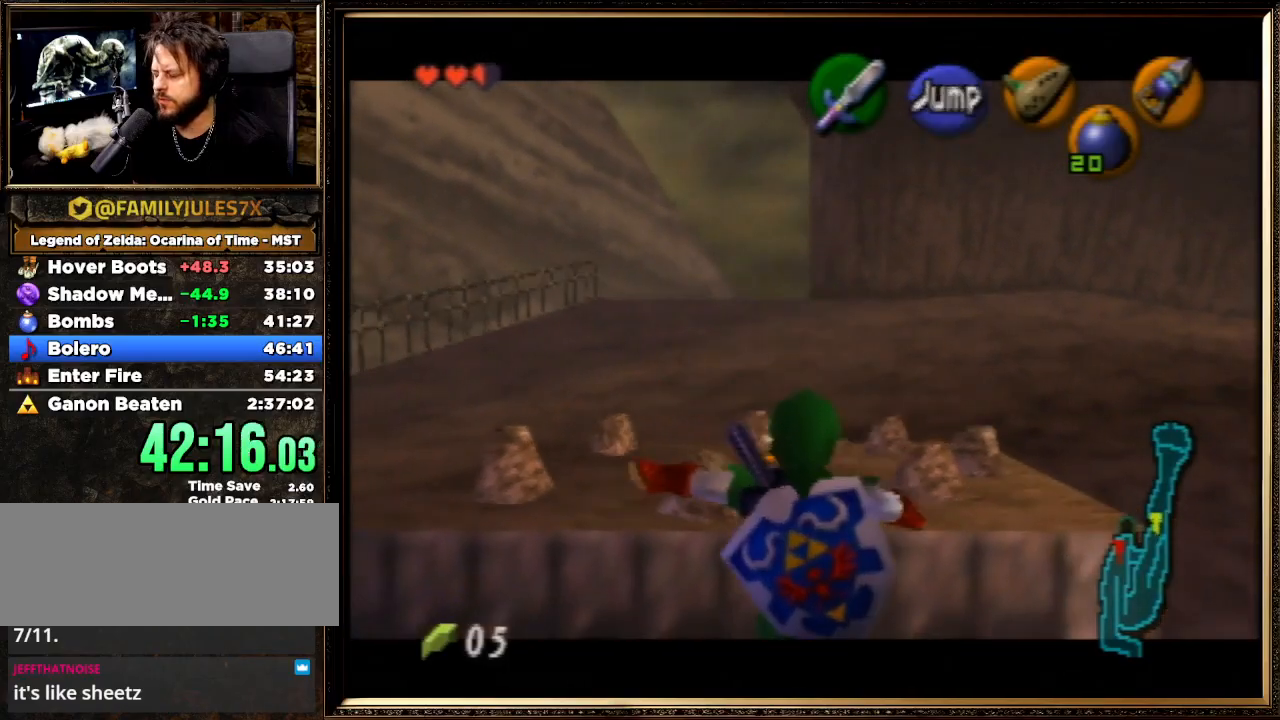
{"buttons": ["Z"], "left_stick": "down", "events": []}
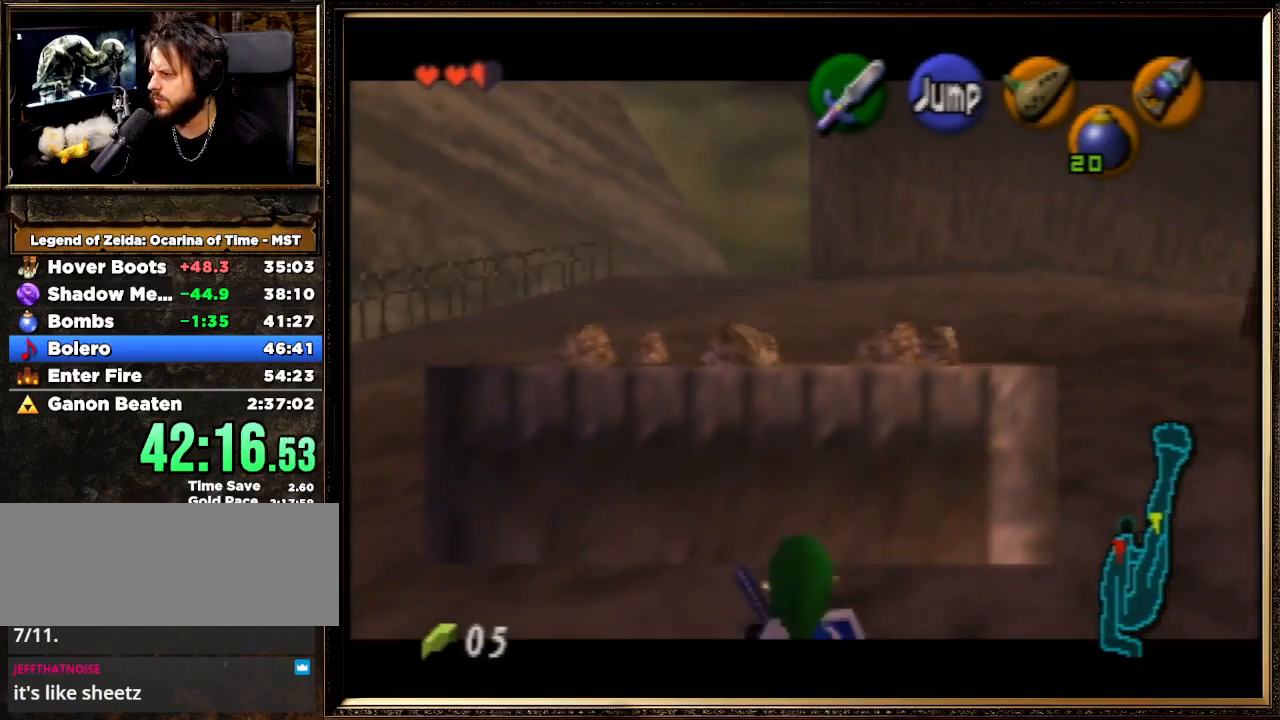
{"buttons": ["Z"], "left_stick": "down", "events": []}
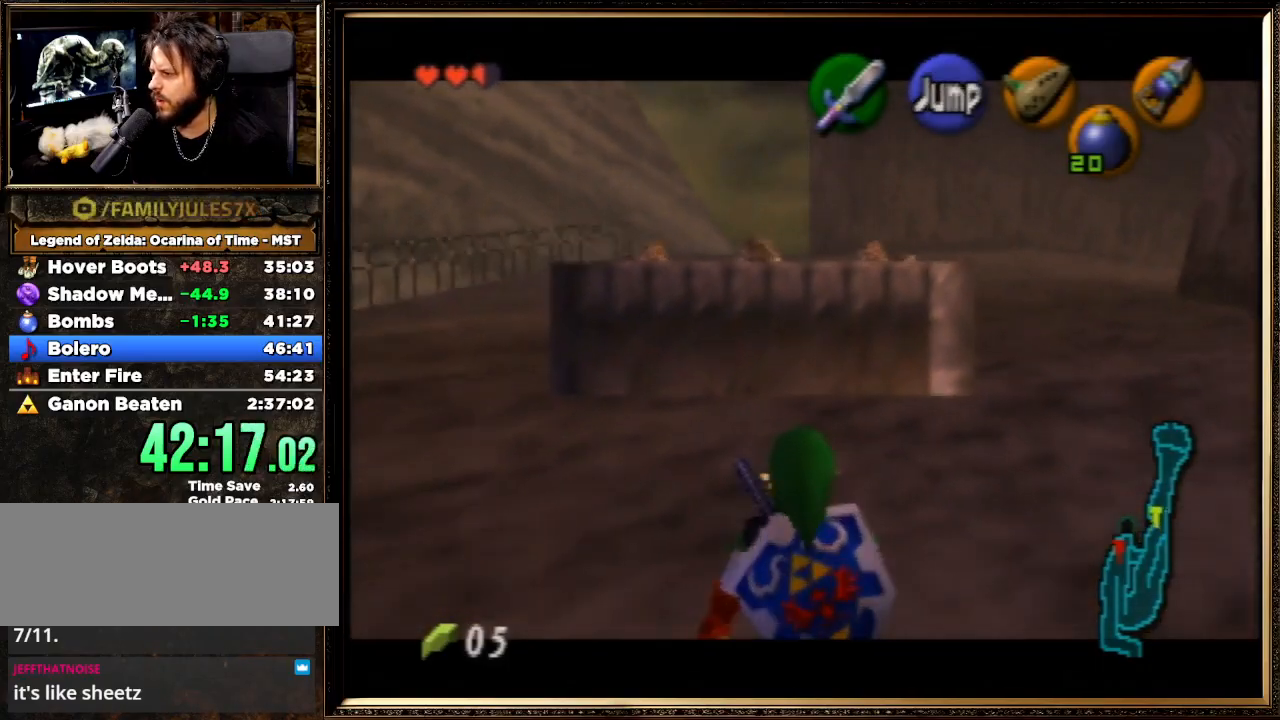
{"buttons": ["Z"], "left_stick": "down", "events": []}
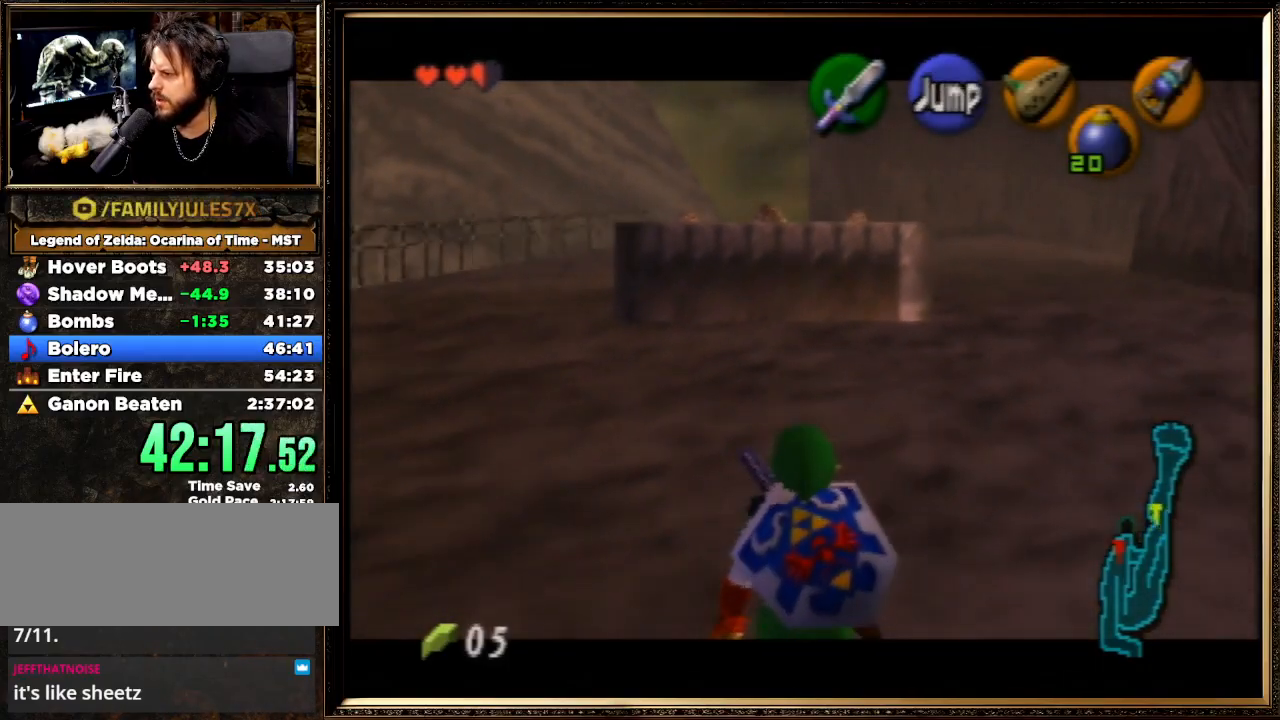
{"buttons": ["Z"], "left_stick": "down", "events": []}
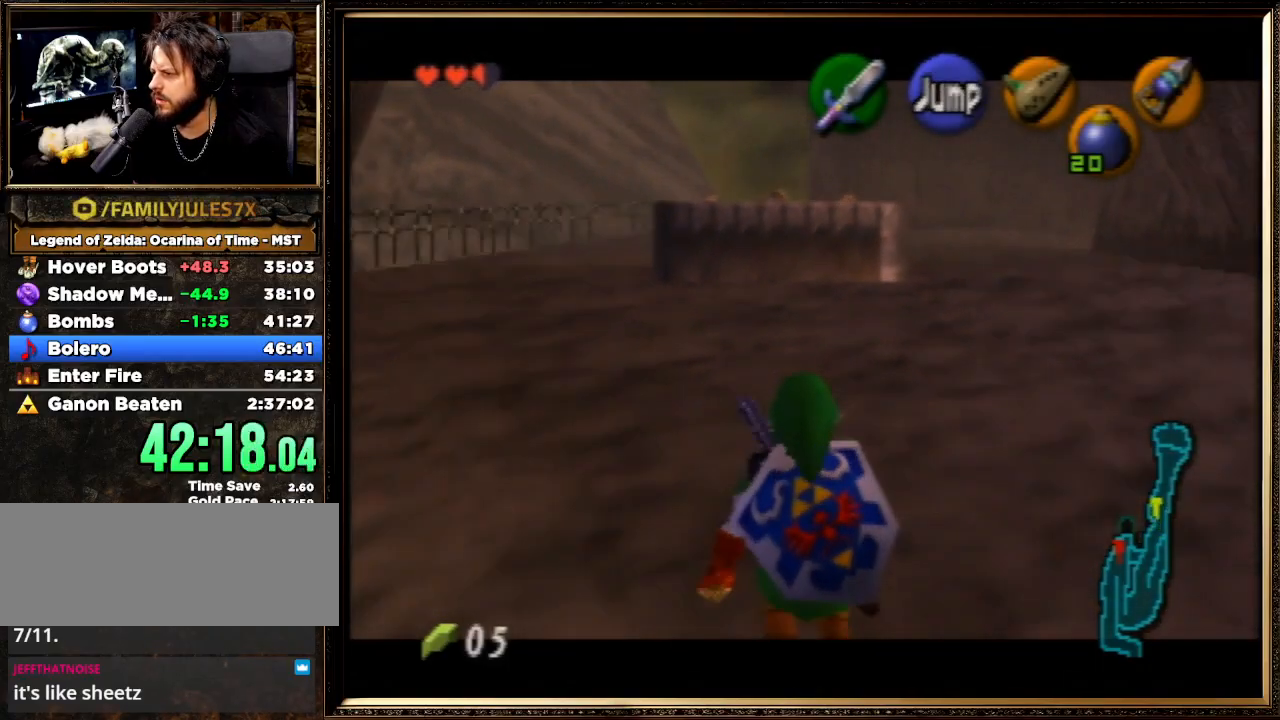
{"buttons": ["Z"], "left_stick": "down", "events": []}
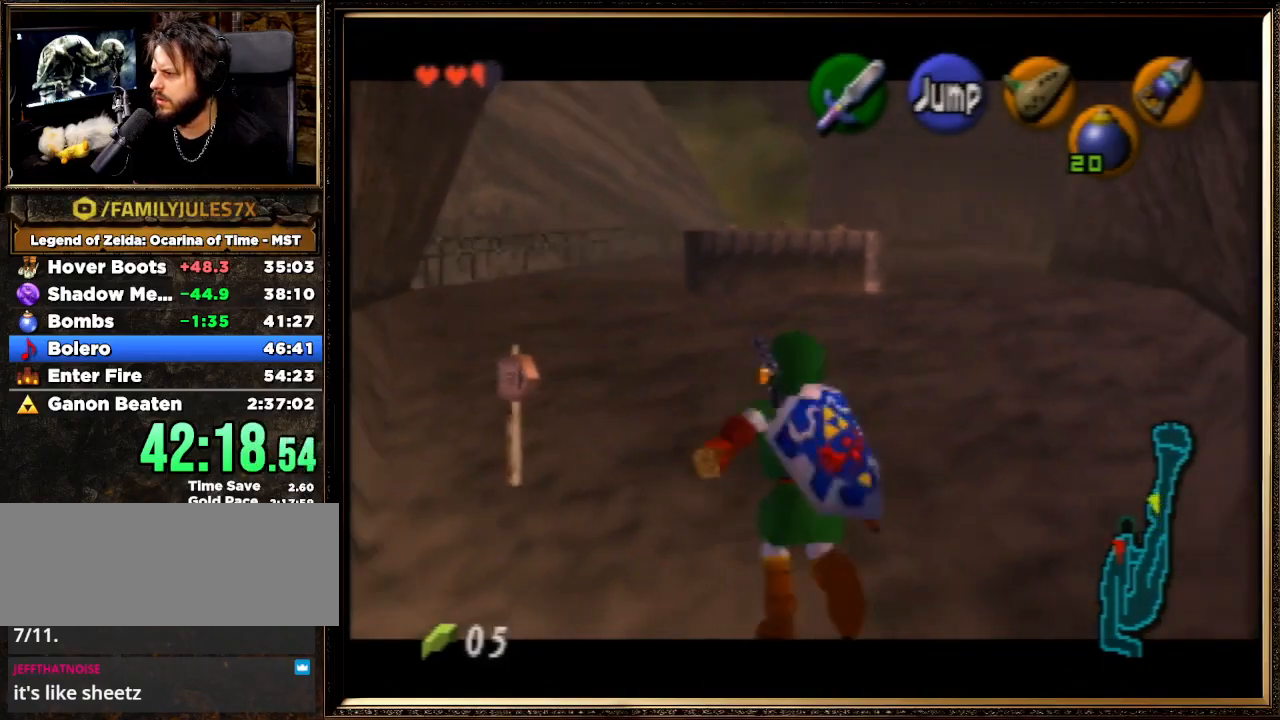
{"buttons": [], "left_stick": "center", "events": [[467, "Z", "up"], [500, "left_stick", "center"]]}